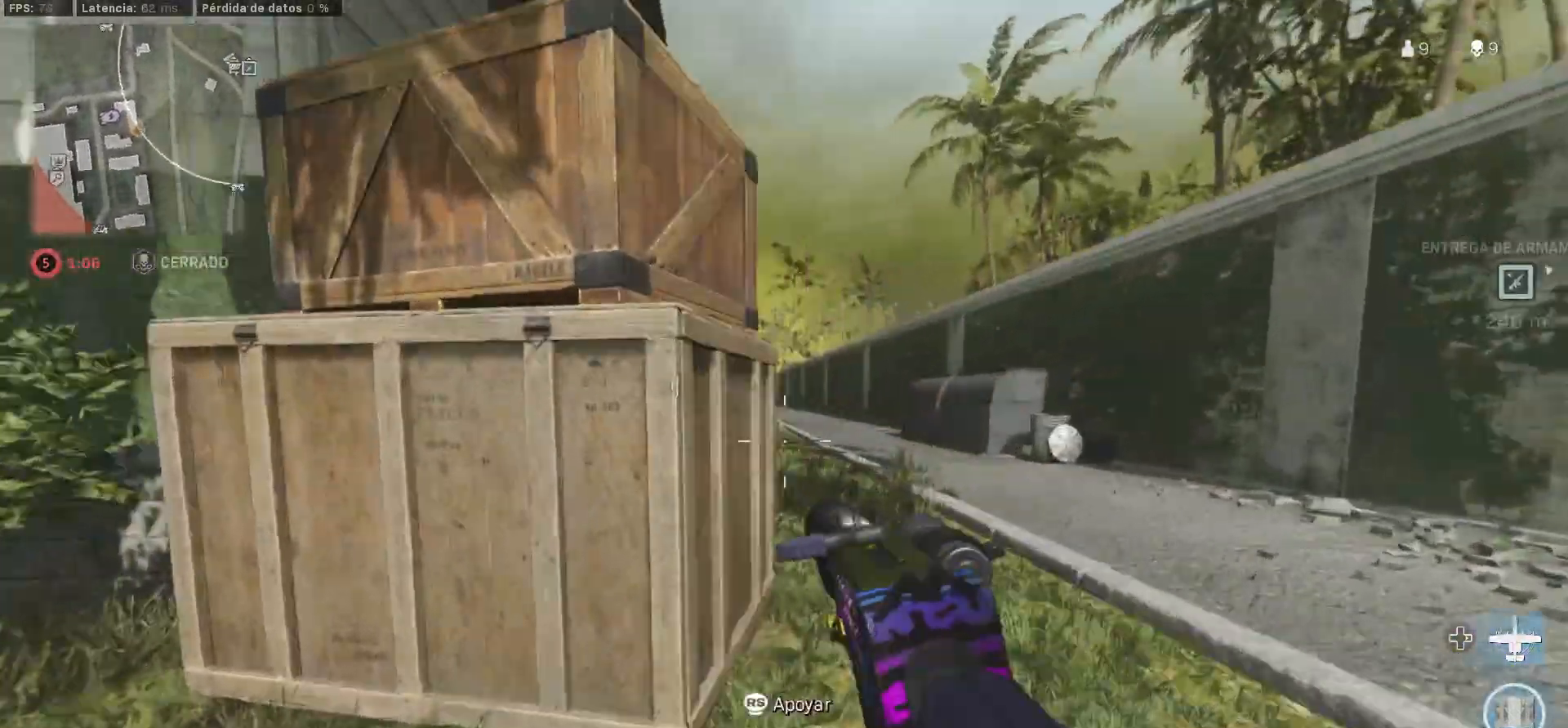
Gameplay with a controller (PlayStation layout); each line is a JSON object with the inputs held at the frame after it (dt_ms = milliseconds from this image to that frame). "button_events" lists button changes between this image and that frame as [ms after this image, input, new state], when the widget could be followed in between (sticks are given only as held states). Not read: R3.
{"dt_ms": 500, "buttons": ["L1"], "left_stick": "left", "right_stick": "up", "button_events": [[33, "CROSS", "down"], [267, "CROSS", "up"]]}
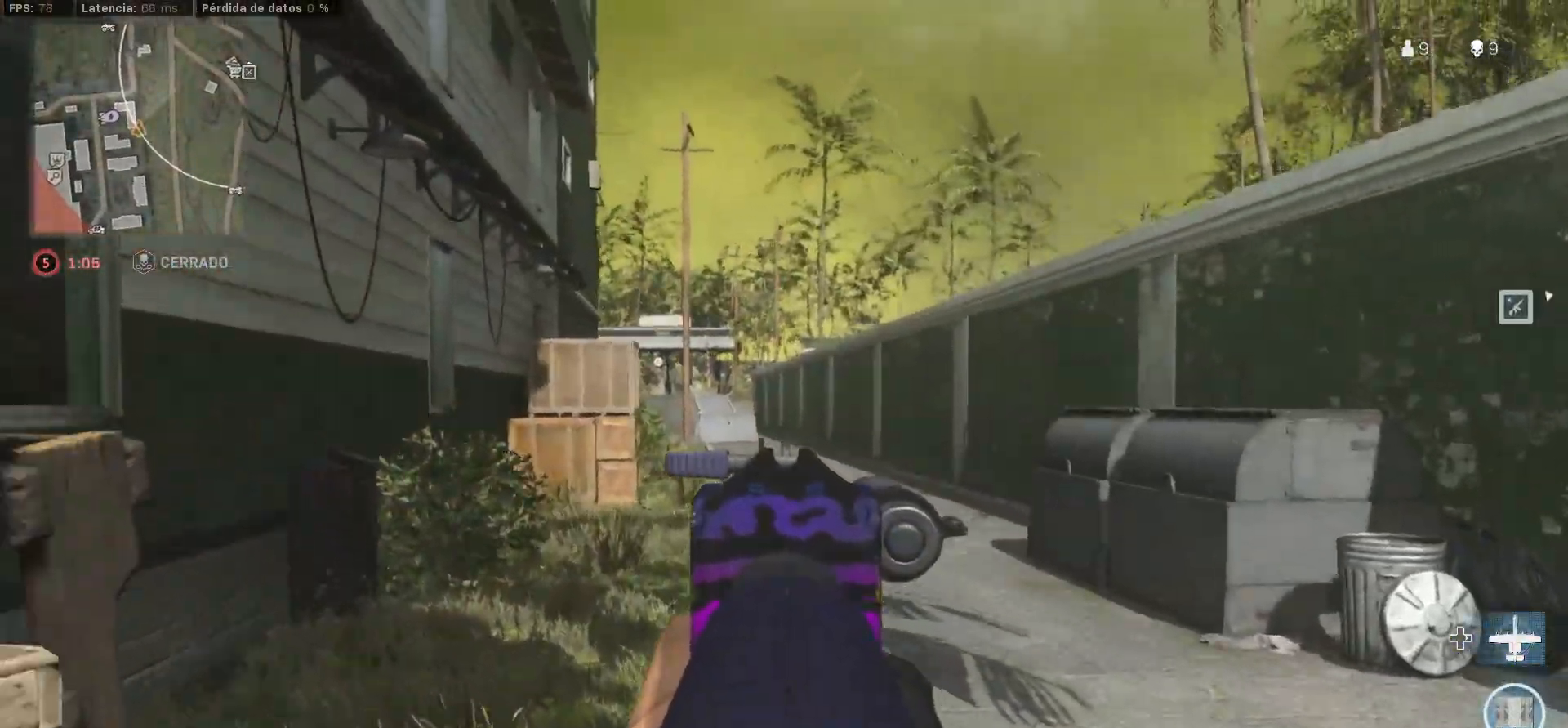
{"dt_ms": 1000, "buttons": ["CIRCLE", "L2"], "left_stick": "up-right", "right_stick": "center", "button_events": [[133, "L1", "up"], [200, "L2", "down"], [1000, "CIRCLE", "down"]]}
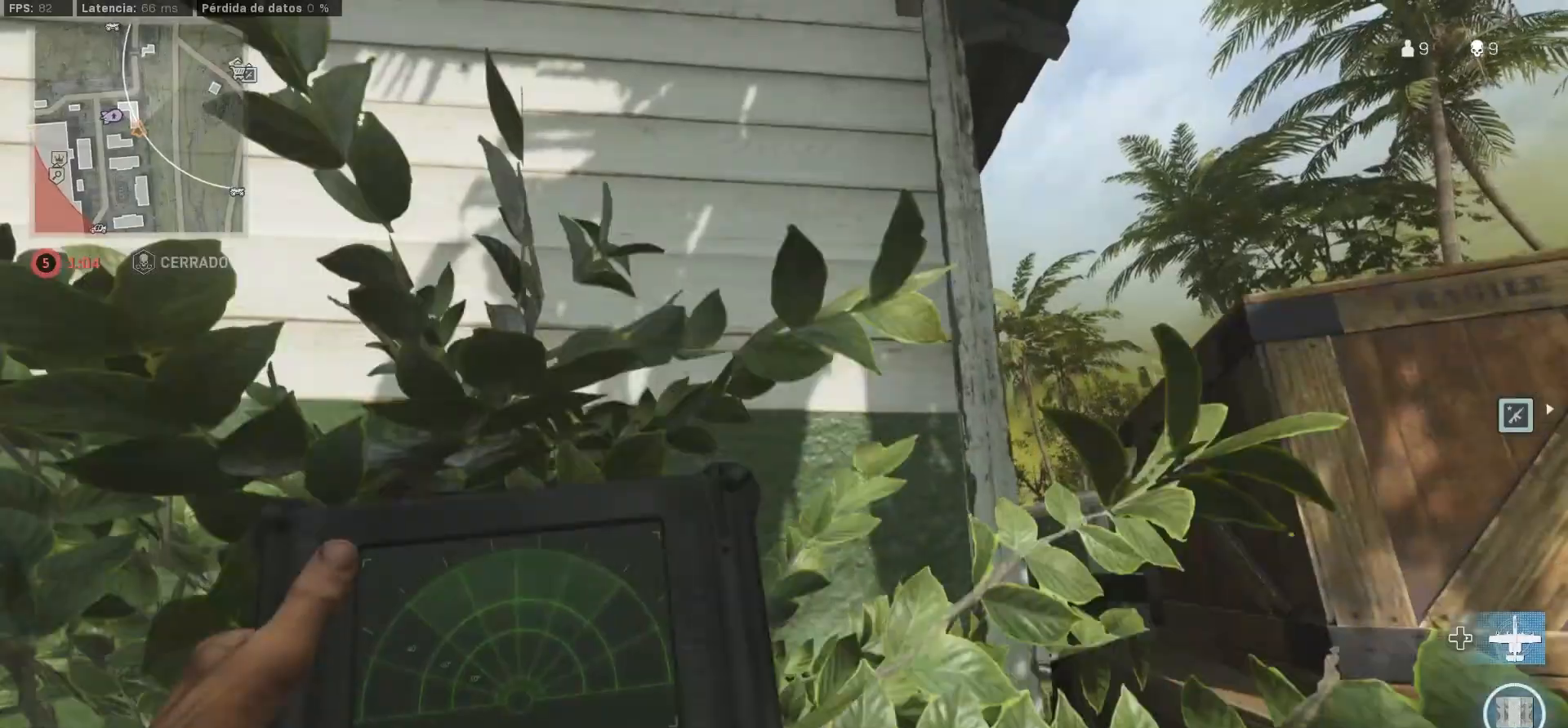
{"dt_ms": 500, "buttons": ["L2"], "left_stick": "up-left", "right_stick": "center", "button_events": [[100, "CIRCLE", "up"]]}
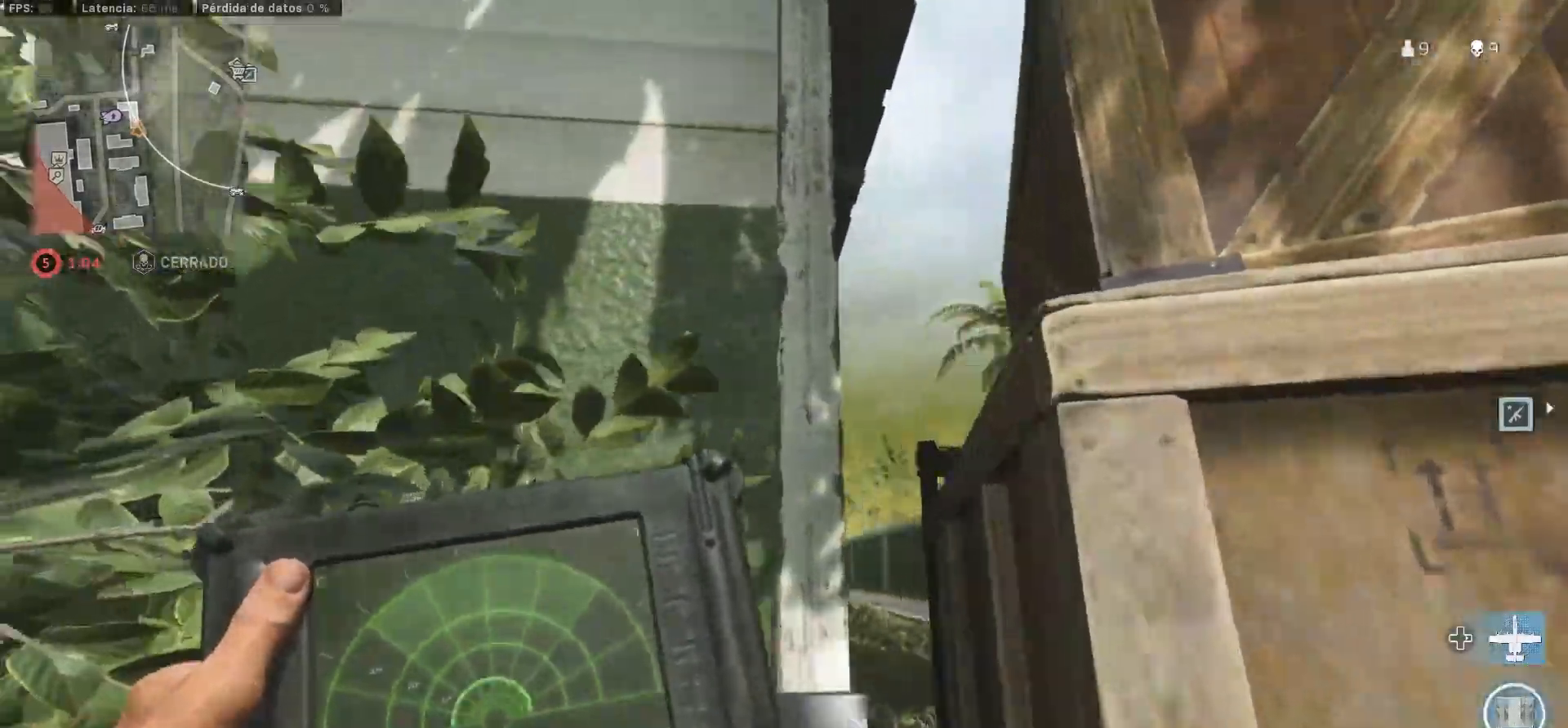
{"dt_ms": 500, "buttons": ["L2"], "left_stick": "down-left", "right_stick": "center", "button_events": []}
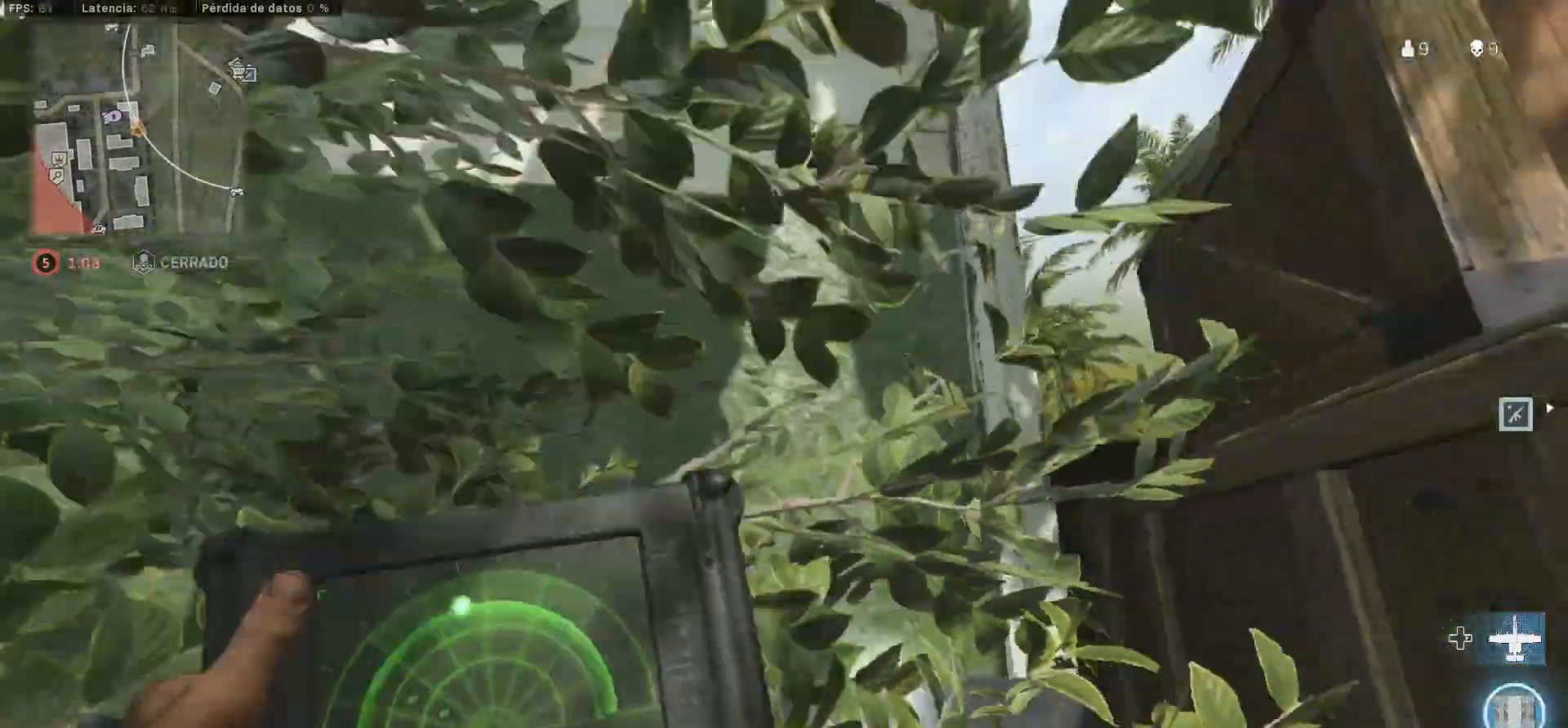
{"dt_ms": 500, "buttons": [], "left_stick": "left", "right_stick": "left", "button_events": [[200, "CIRCLE", "down"], [300, "CIRCLE", "up"], [300, "L2", "up"]]}
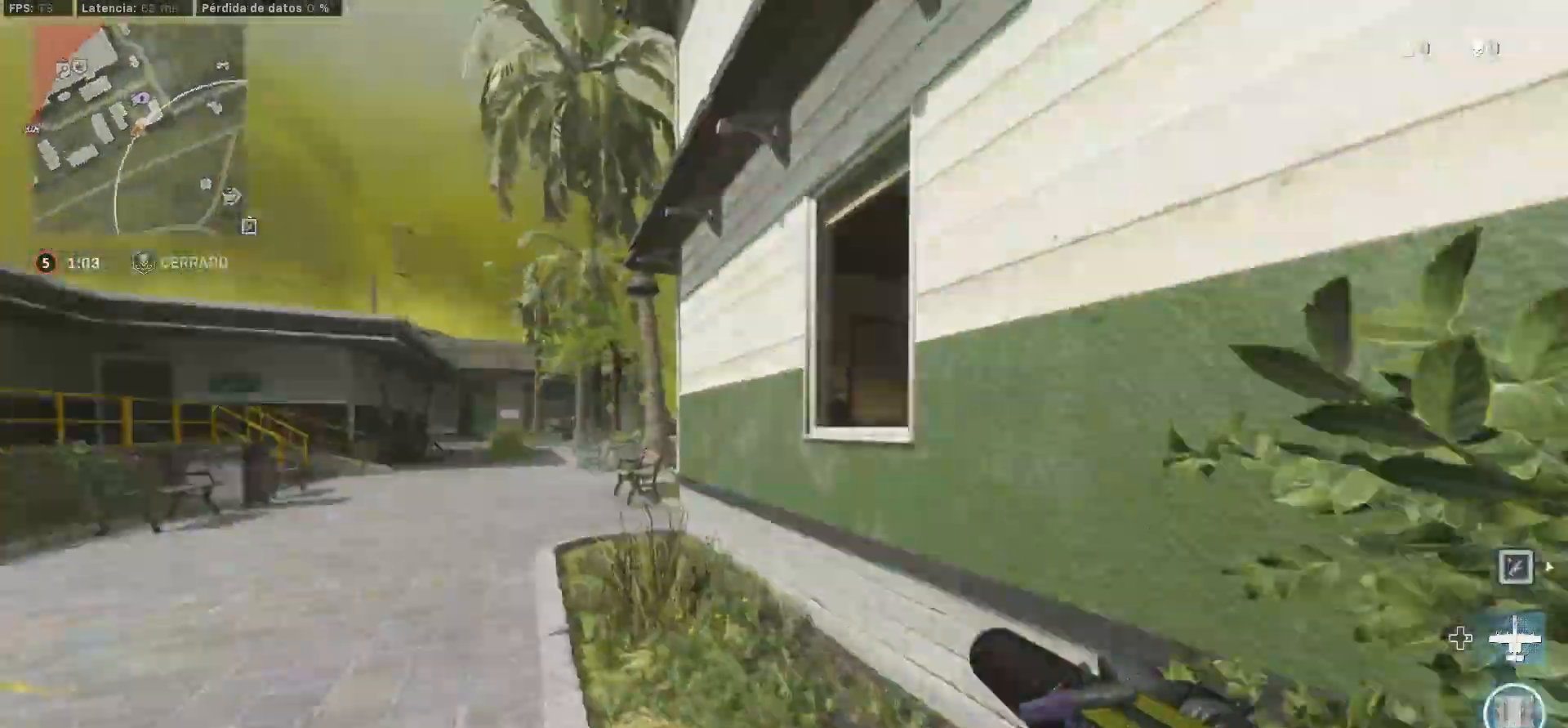
{"dt_ms": 500, "buttons": ["L3"], "left_stick": "up-left", "right_stick": "center", "button_events": [[117, "L3", "down"]]}
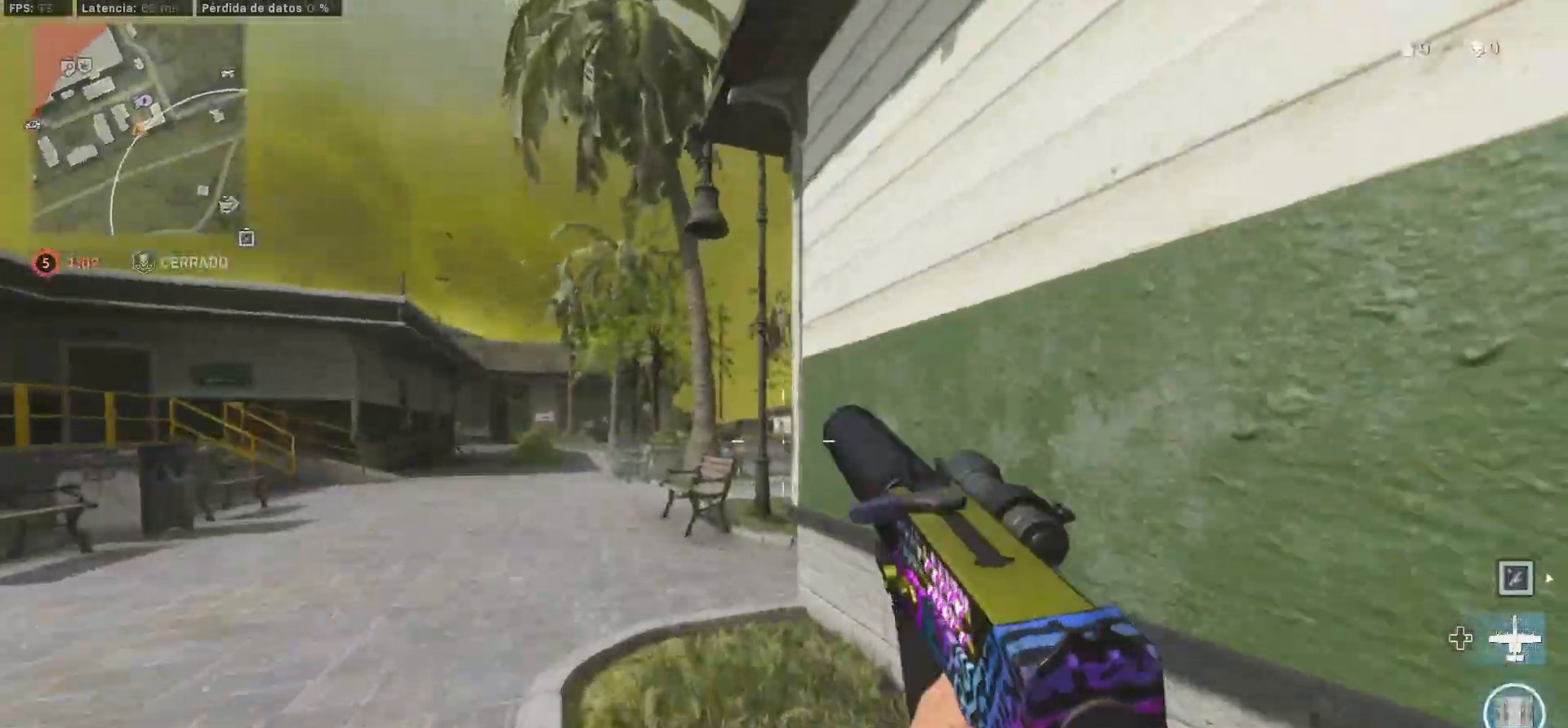
{"dt_ms": 500, "buttons": [], "left_stick": "up", "right_stick": "right", "button_events": [[250, "L3", "up"], [267, "CIRCLE", "down"], [317, "CIRCLE", "up"], [383, "CIRCLE", "down"], [500, "CIRCLE", "up"]]}
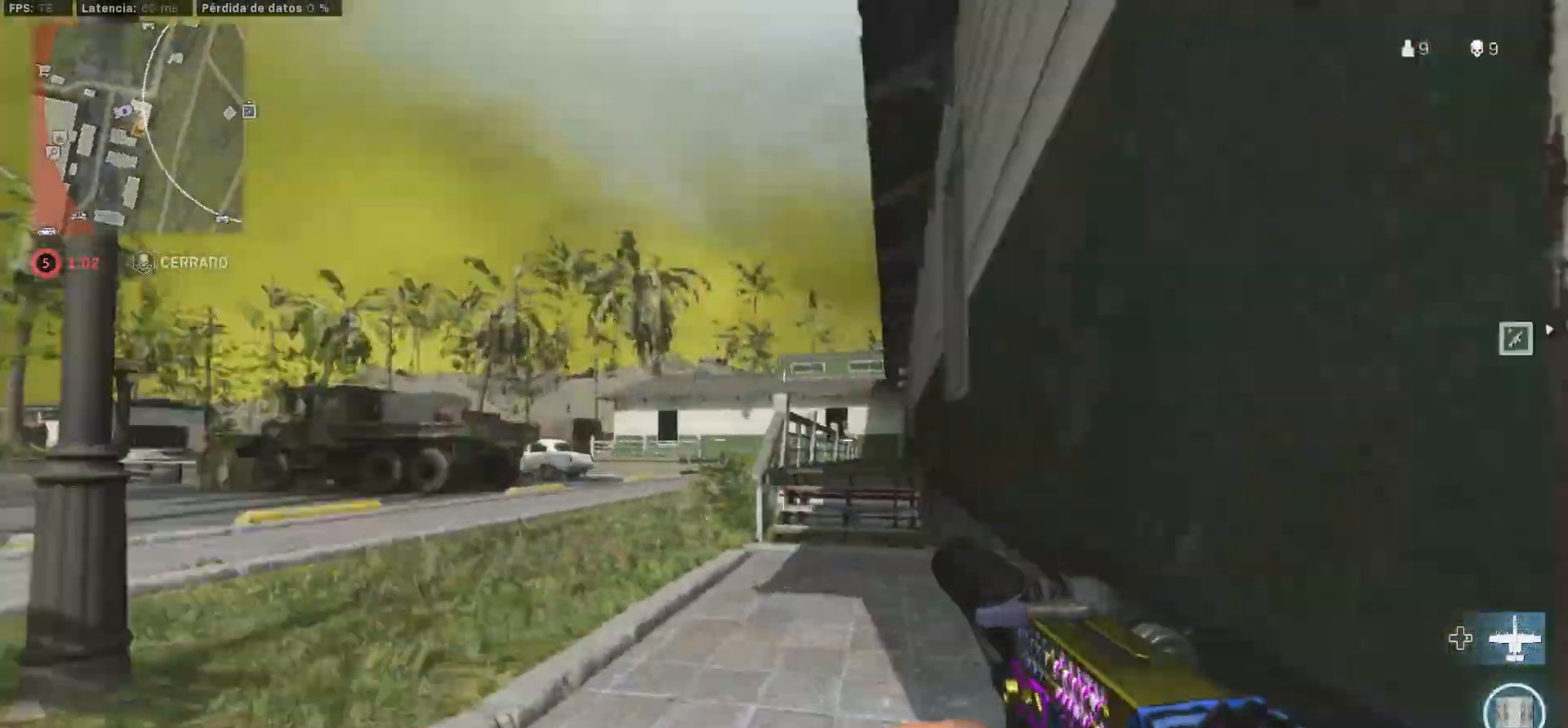
{"dt_ms": 500, "buttons": ["L3"], "left_stick": "up", "right_stick": "center", "button_events": [[217, "L3", "down"]]}
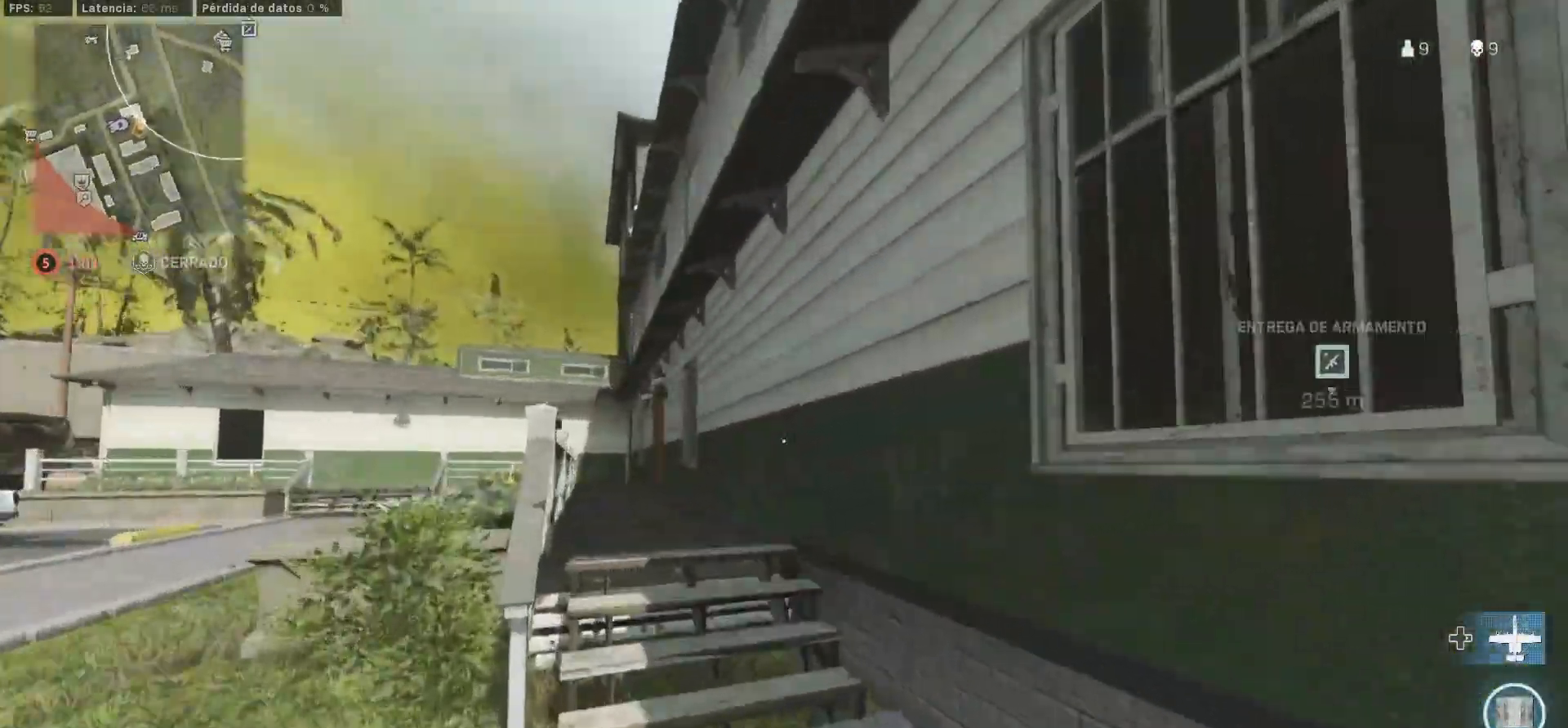
{"dt_ms": 500, "buttons": [], "left_stick": "up", "right_stick": "center", "button_events": [[50, "L3", "up"]]}
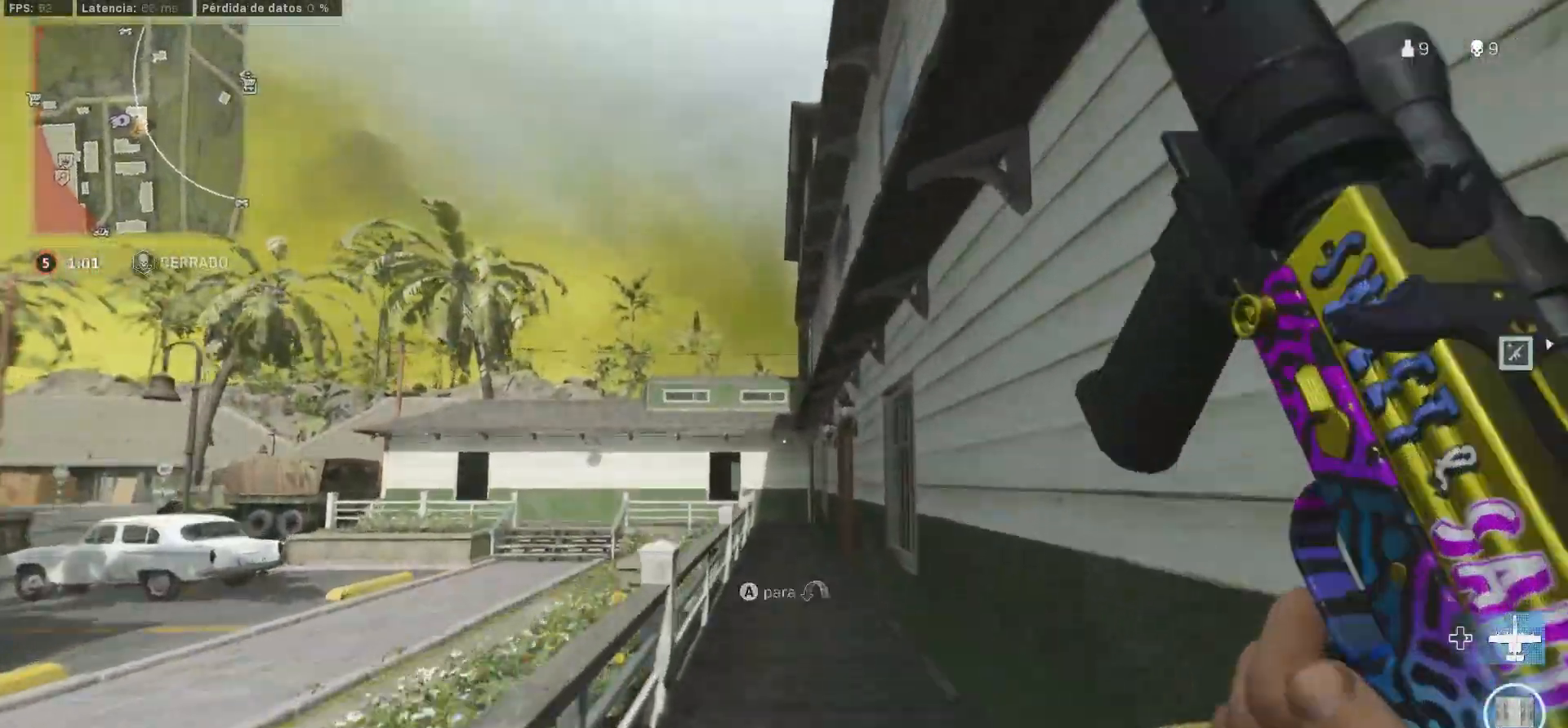
{"dt_ms": 500, "buttons": [], "left_stick": "up", "right_stick": "center", "button_events": []}
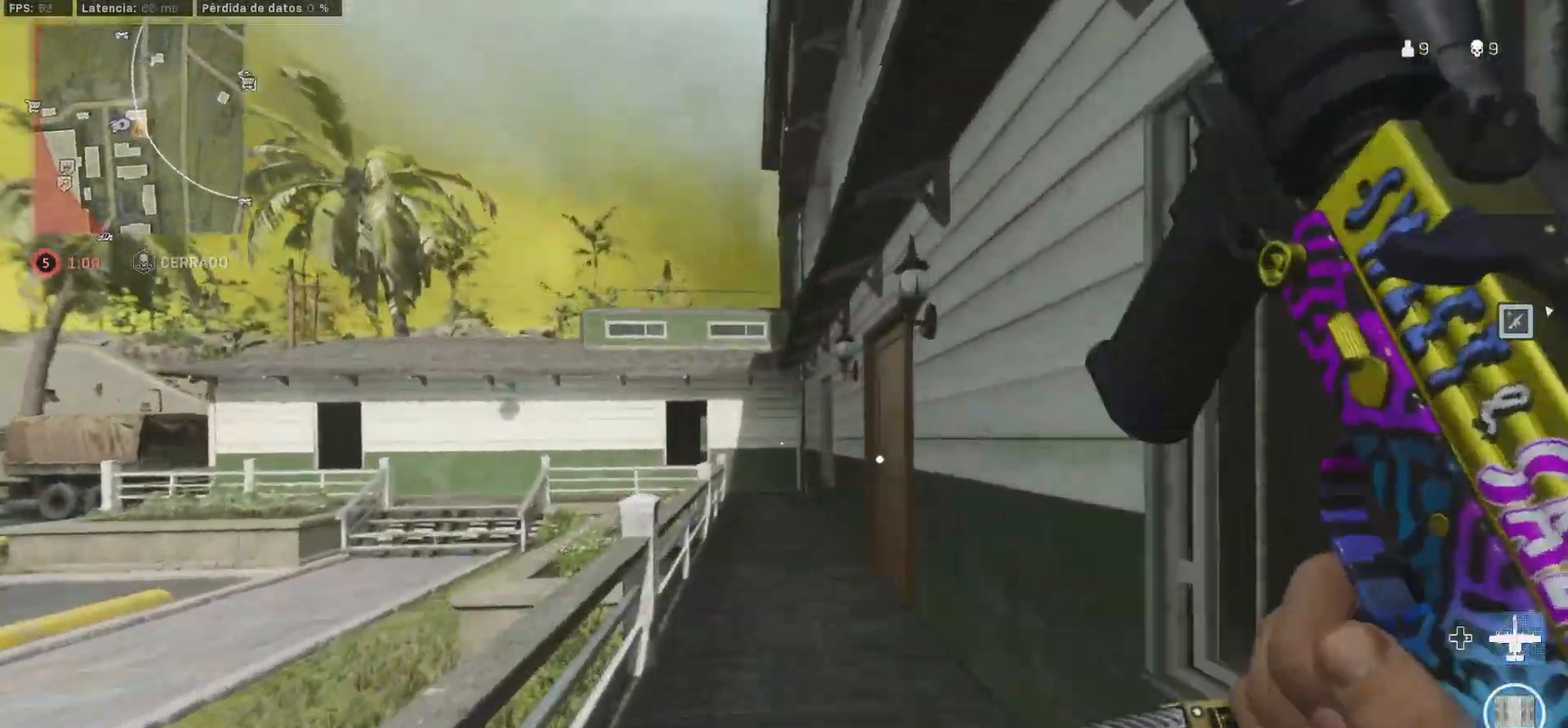
{"dt_ms": 500, "buttons": ["L3"], "left_stick": "up-left", "right_stick": "center", "button_events": [[67, "CIRCLE", "down"], [167, "CIRCLE", "up"], [267, "CIRCLE", "down"], [333, "CIRCLE", "up"], [417, "L3", "down"]]}
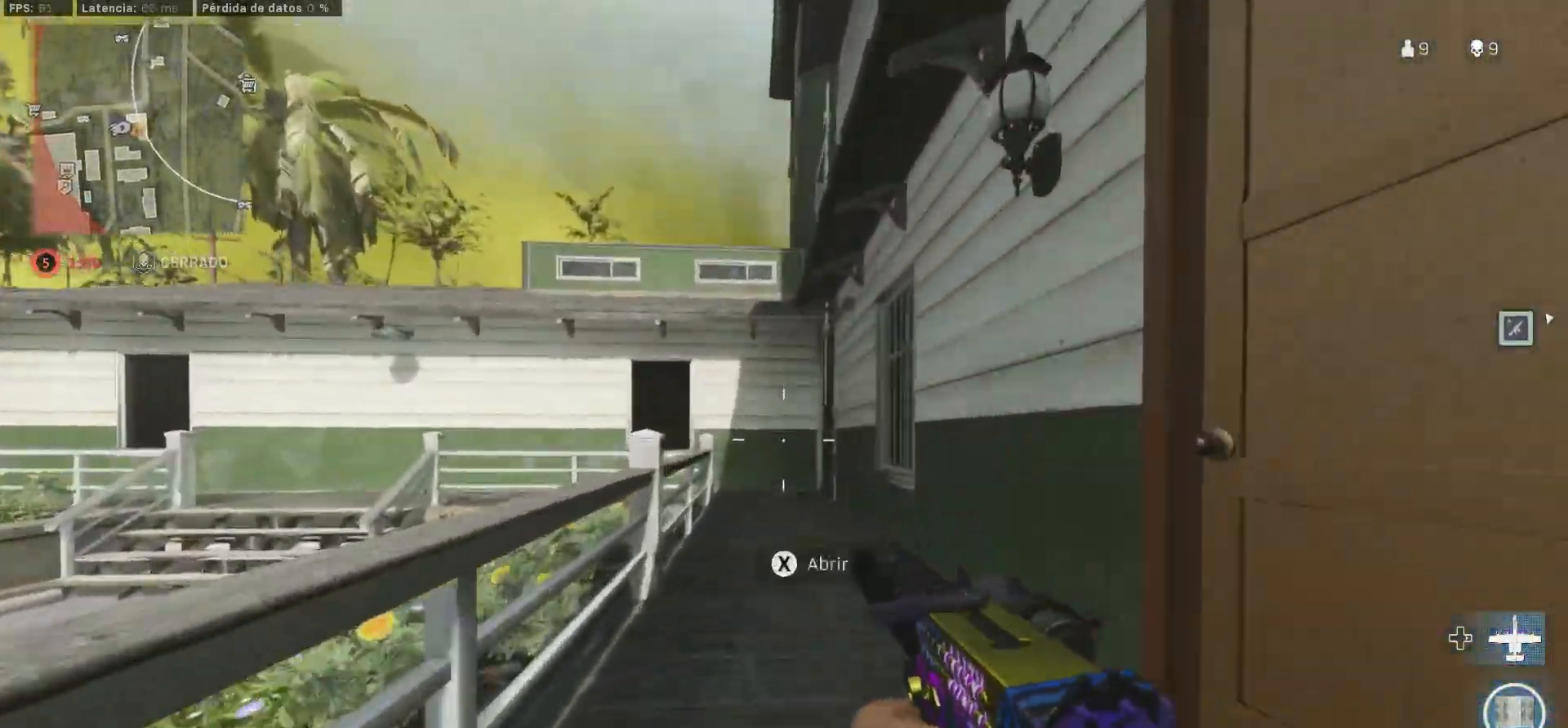
{"dt_ms": 500, "buttons": [], "left_stick": "up", "right_stick": "center", "button_events": [[33, "L3", "up"], [100, "L3", "down"], [250, "L3", "up"]]}
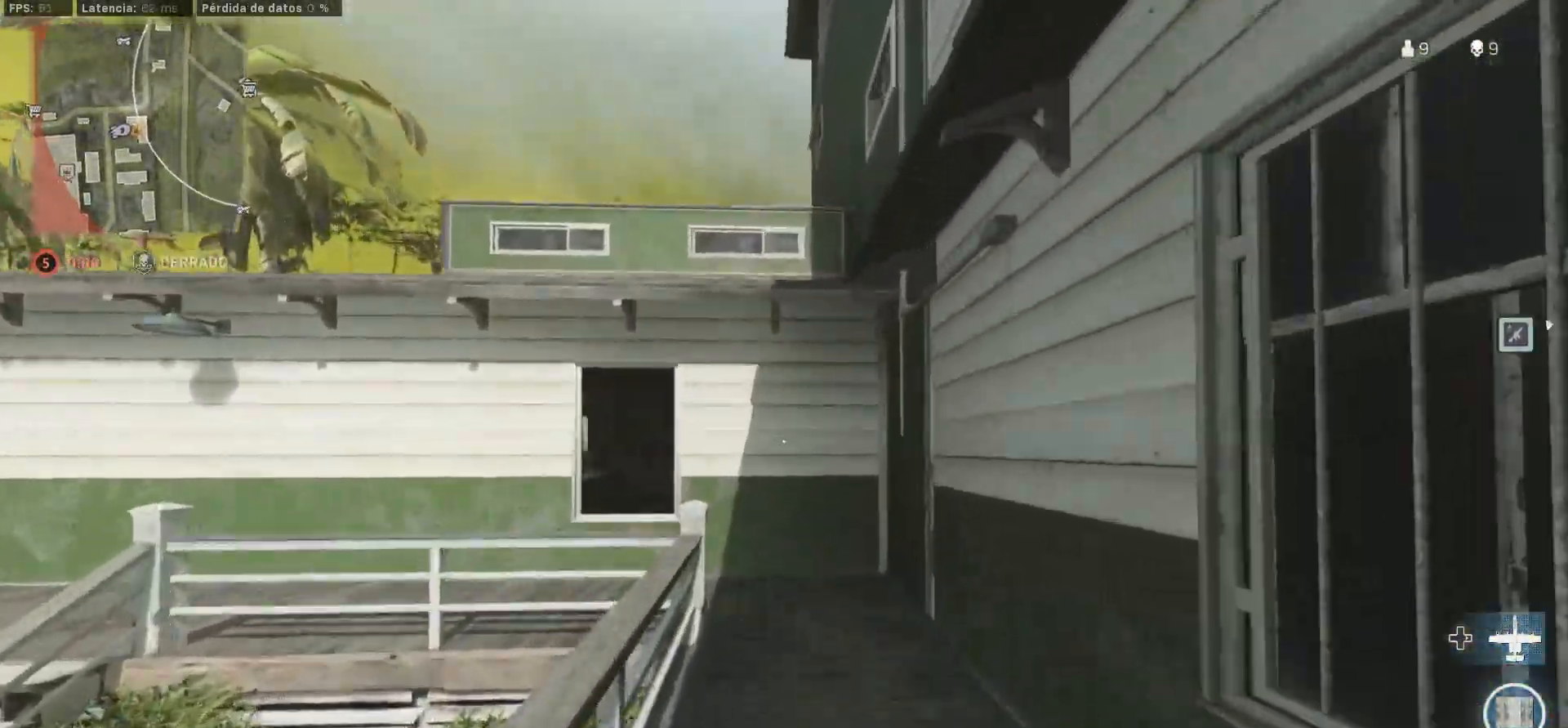
{"dt_ms": 500, "buttons": [], "left_stick": "up", "right_stick": "up-right", "button_events": [[200, "CROSS", "down"], [333, "CROSS", "up"]]}
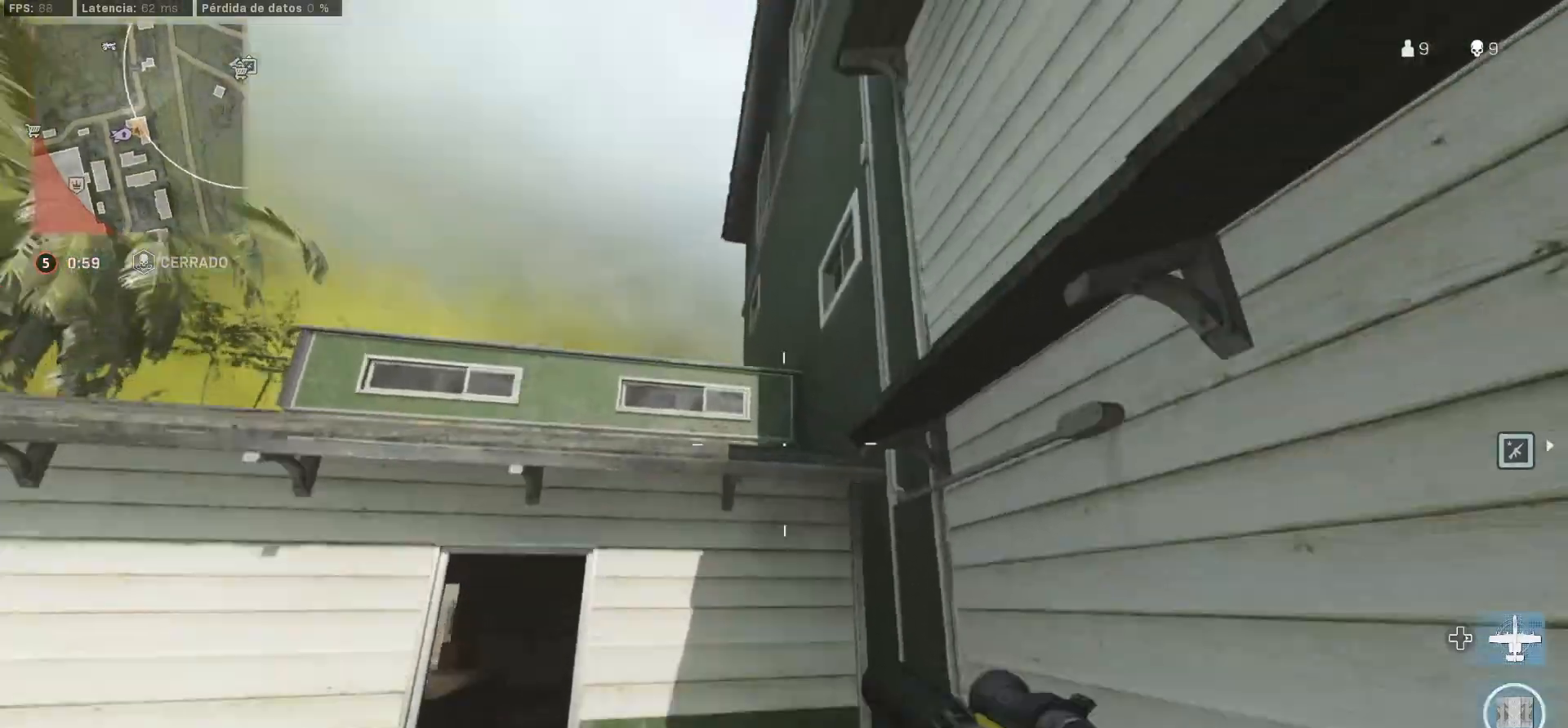
{"dt_ms": 500, "buttons": [], "left_stick": "up", "right_stick": "center", "button_events": [[383, "L3", "down"], [467, "L3", "up"]]}
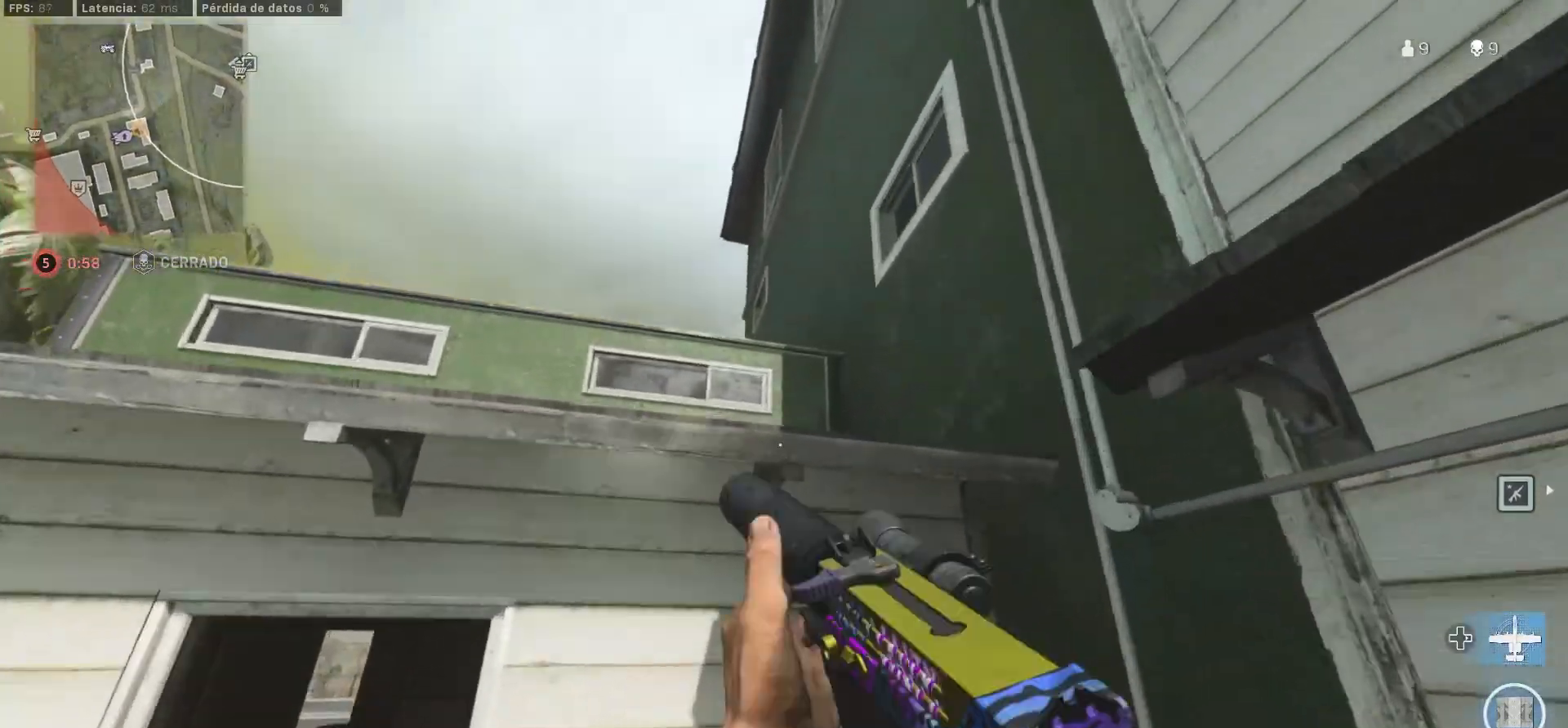
{"dt_ms": 500, "buttons": [], "left_stick": "left", "right_stick": "center", "button_events": [[50, "CROSS", "down"], [83, "CROSS", "up"], [117, "CROSS", "down"], [433, "CROSS", "up"]]}
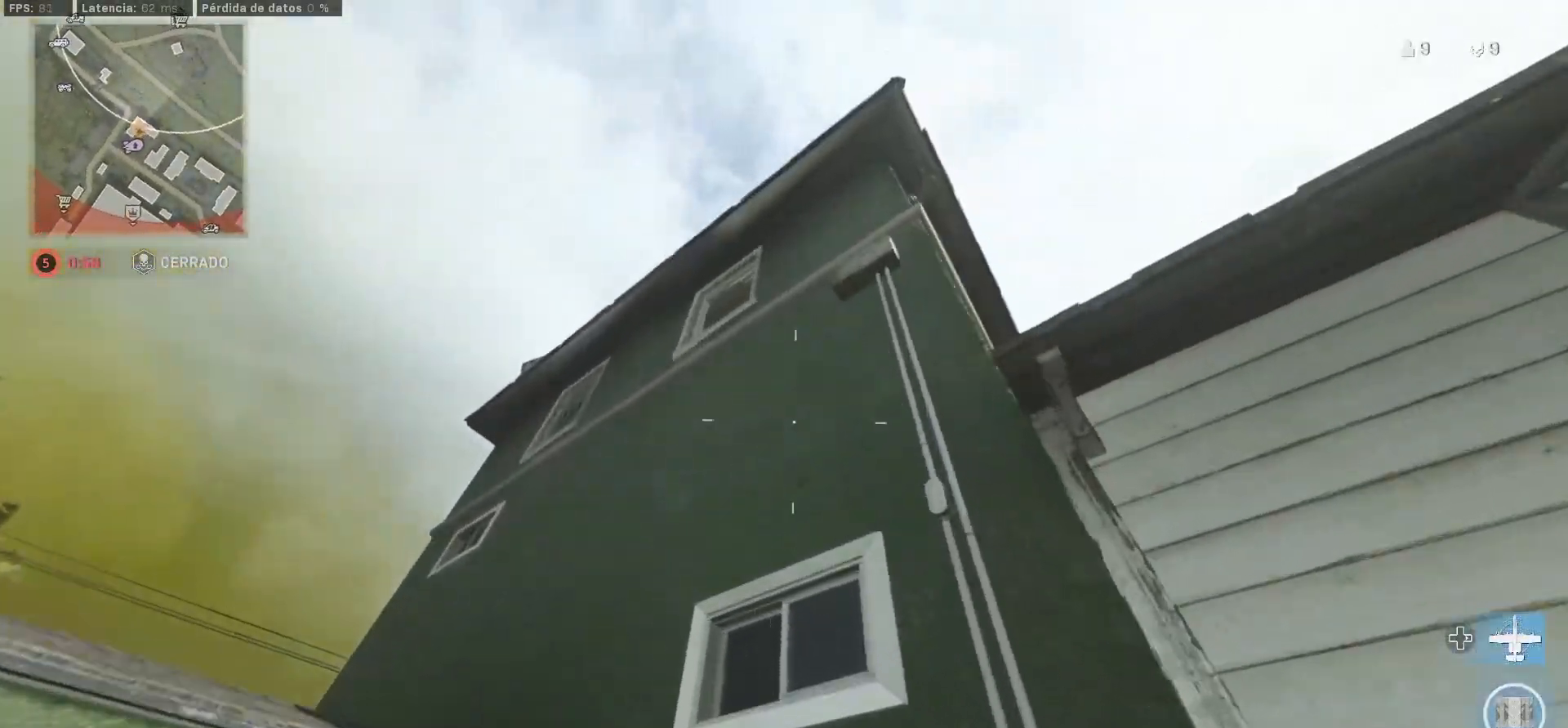
{"dt_ms": 500, "buttons": [], "left_stick": "down-left", "right_stick": "center", "button_events": []}
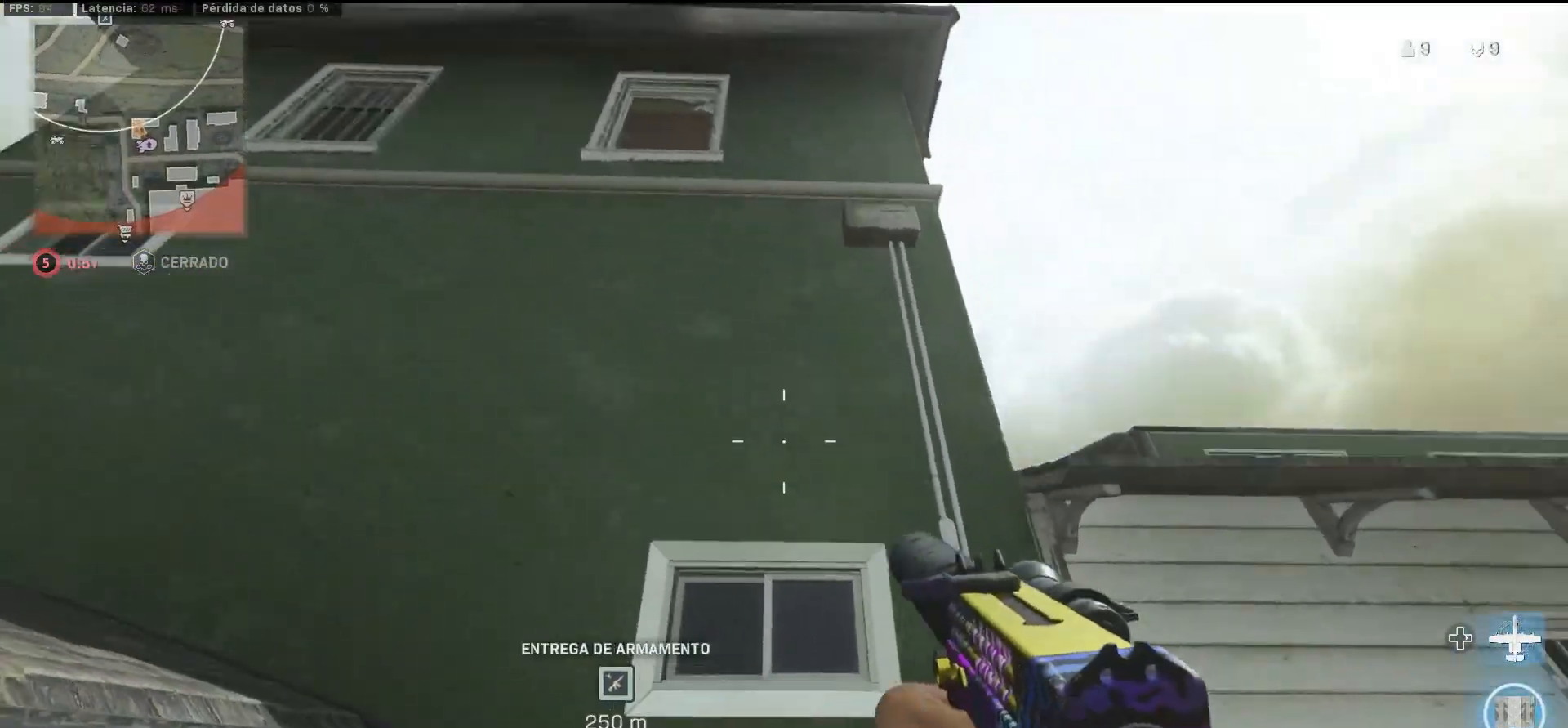
{"dt_ms": 500, "buttons": [], "left_stick": "left", "right_stick": "down-left", "button_events": []}
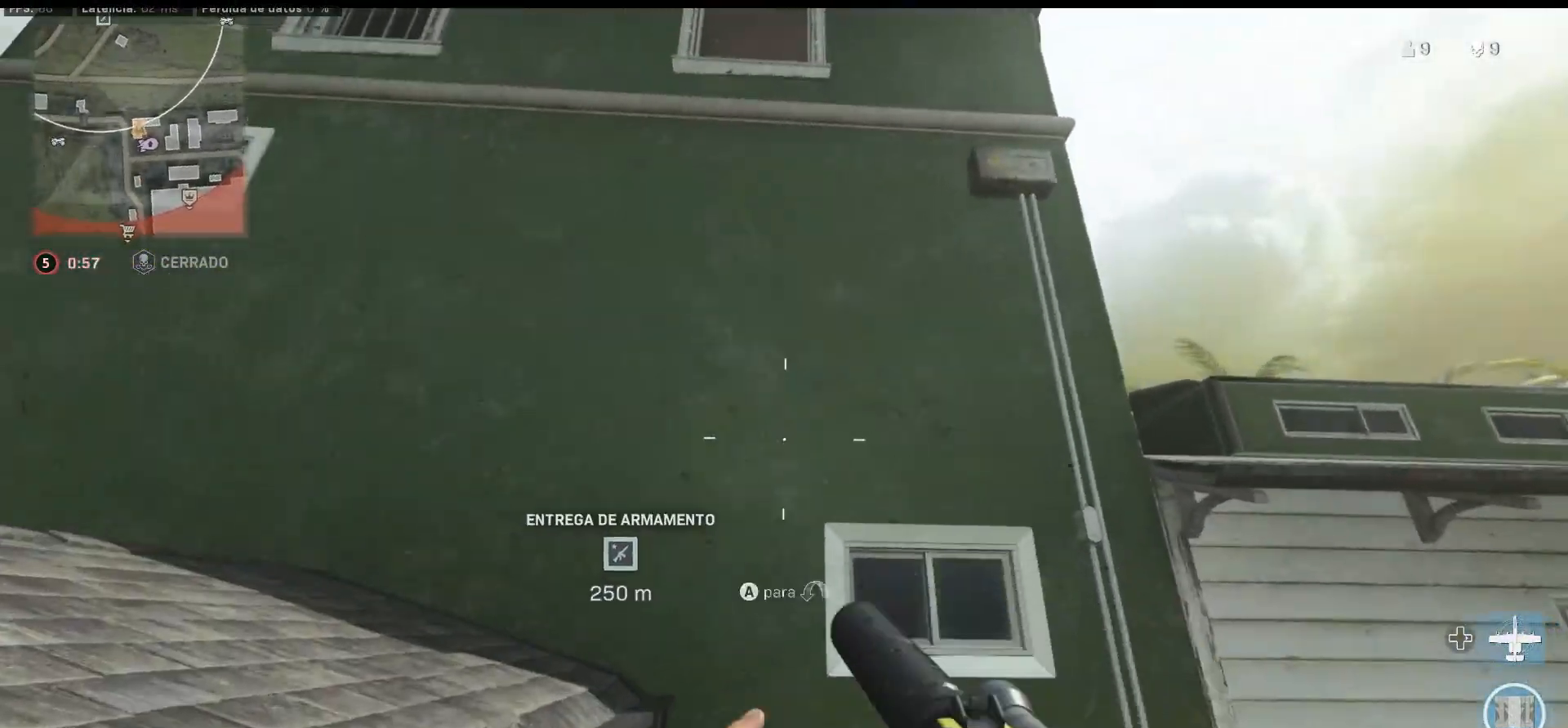
{"dt_ms": 500, "buttons": [], "left_stick": "left", "right_stick": "center", "button_events": [[33, "CROSS", "down"], [50, "CROSS", "up"], [67, "CROSS", "down"], [200, "CROSS", "up"]]}
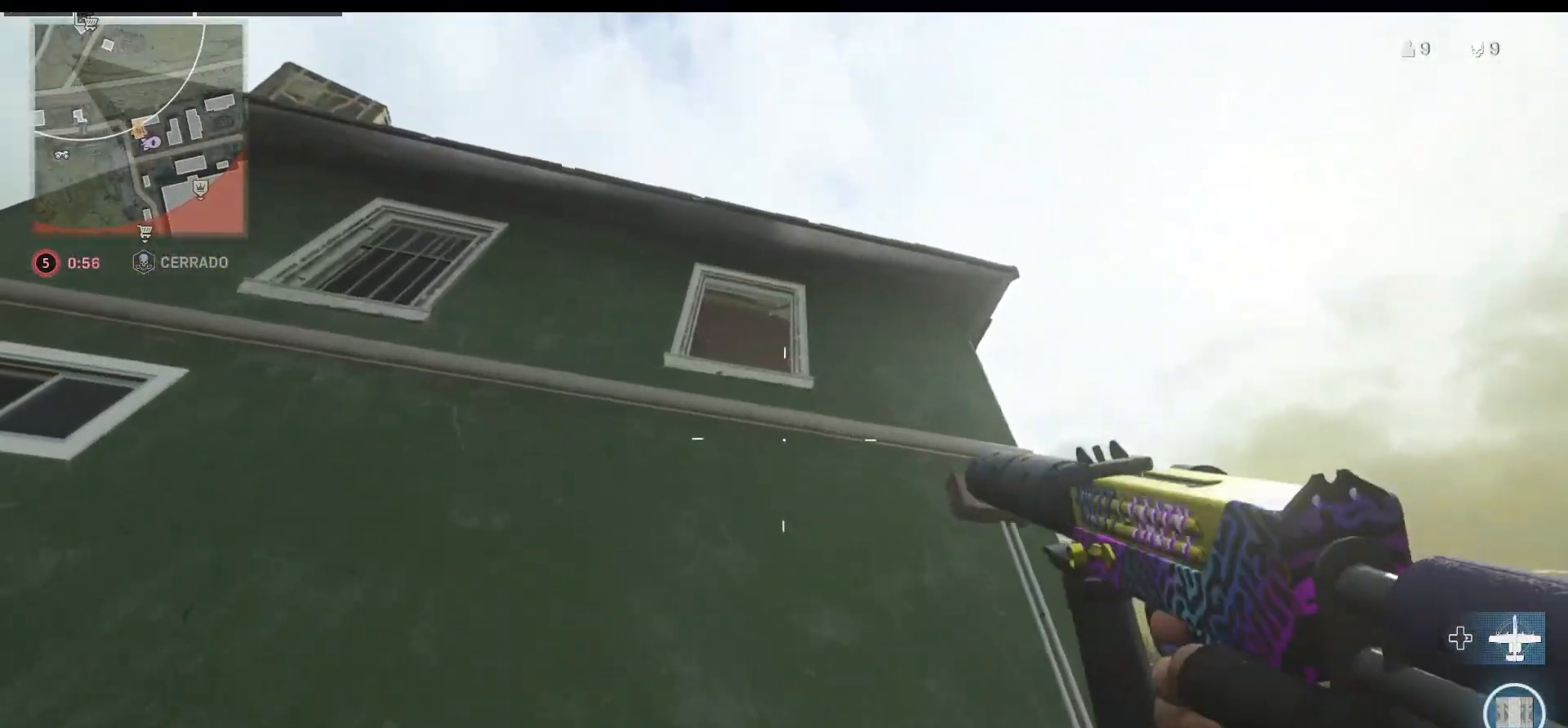
{"dt_ms": 500, "buttons": [], "left_stick": "left", "right_stick": "down-right", "button_events": []}
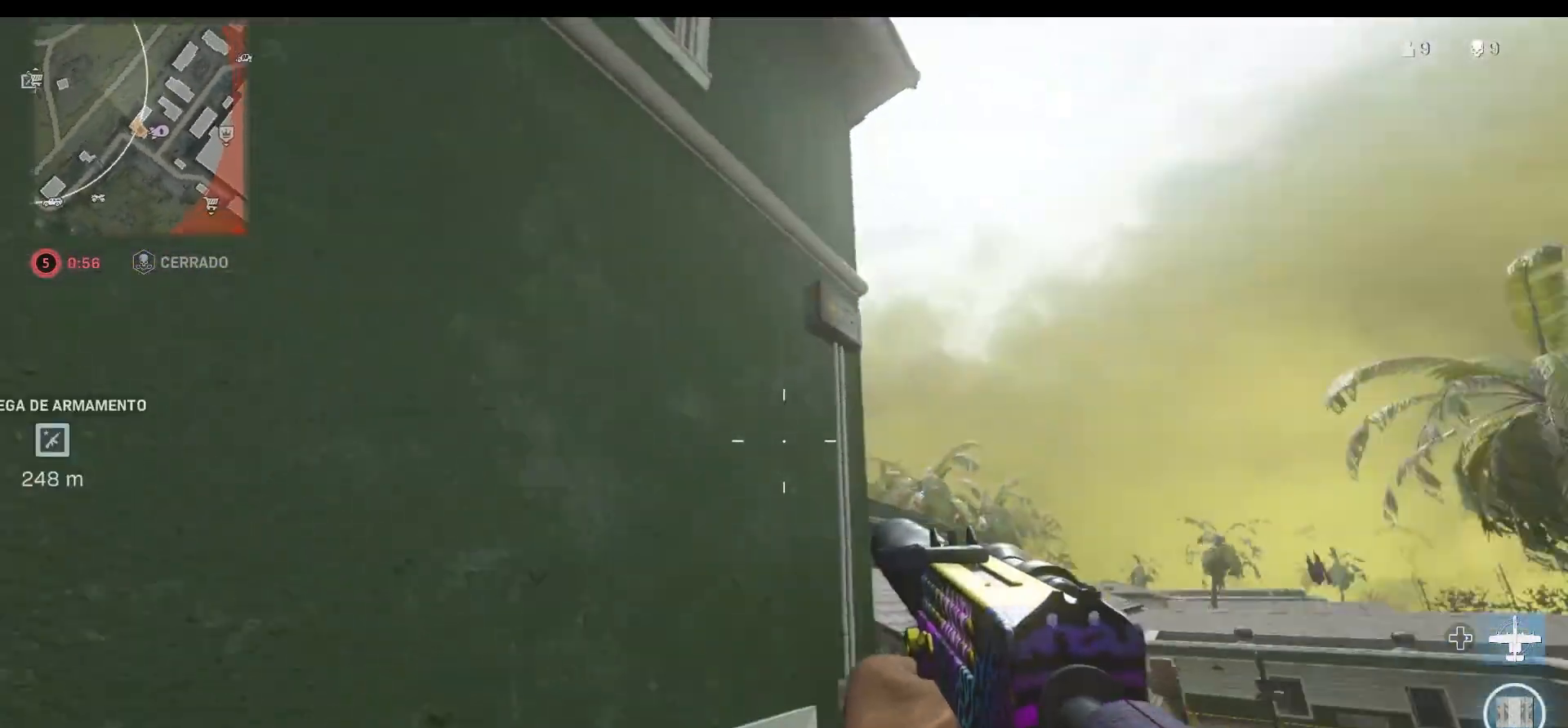
{"dt_ms": 500, "buttons": ["L3"], "left_stick": "up", "right_stick": "center", "button_events": [[267, "L3", "down"]]}